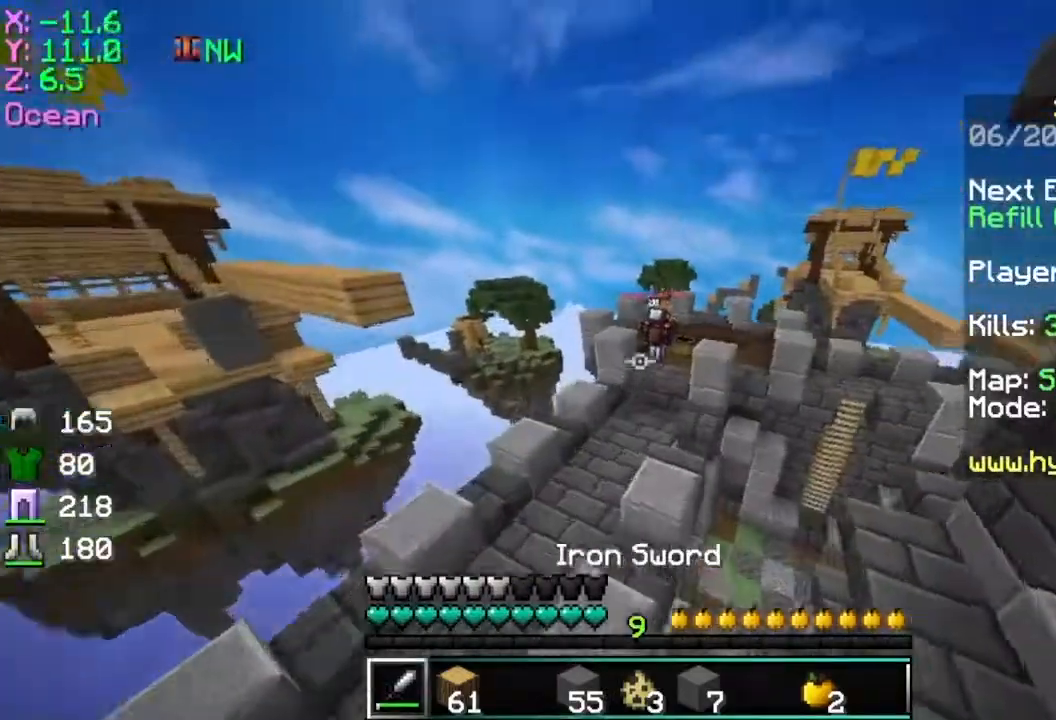
Gameplay with keyboard and mouse; each line is a JSON object with the keys and mouse buttons held at the frame after it. "events" lists presses ("down") and releases ("up") of "a", "d", "s", "space", "w", "mouse_left" and "mouse_right" between this image and that frame as [ms after this image, input, new state], when the widget could be followed in between. "mouse_left", "mouse_right" = the "left", "right" buttons of the "mouse" list. No other keys are recorded. Fast repeated clicks can show as one long hold. Mouse movement is not recorded.
{"keys": ["w"], "mouse": [], "events": []}
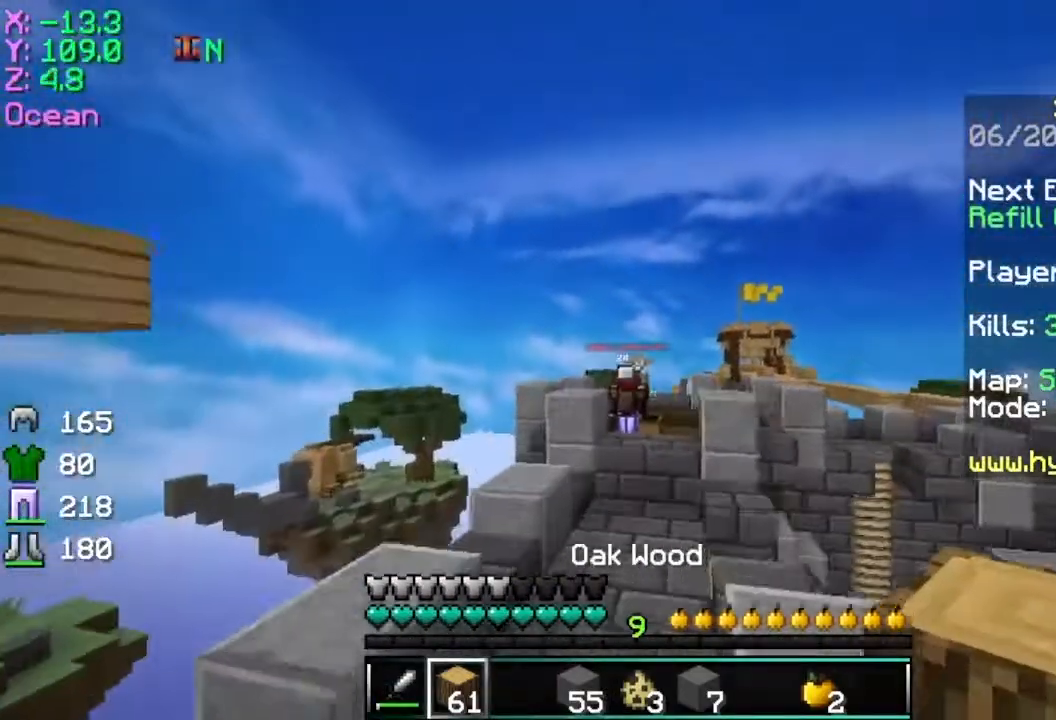
{"keys": ["w"], "mouse": [], "events": []}
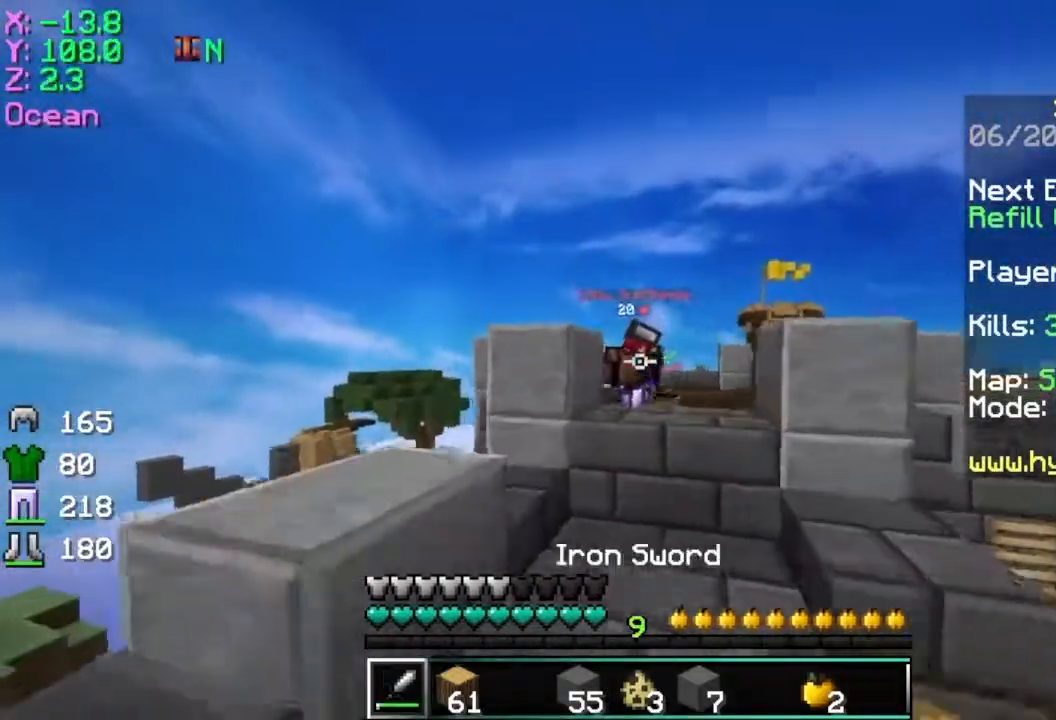
{"keys": ["d", "w"], "mouse": ["left"], "events": [[334, "mouse_left", "down"], [350, "d", "down"], [400, "mouse_left", "up"], [451, "mouse_left", "down"]]}
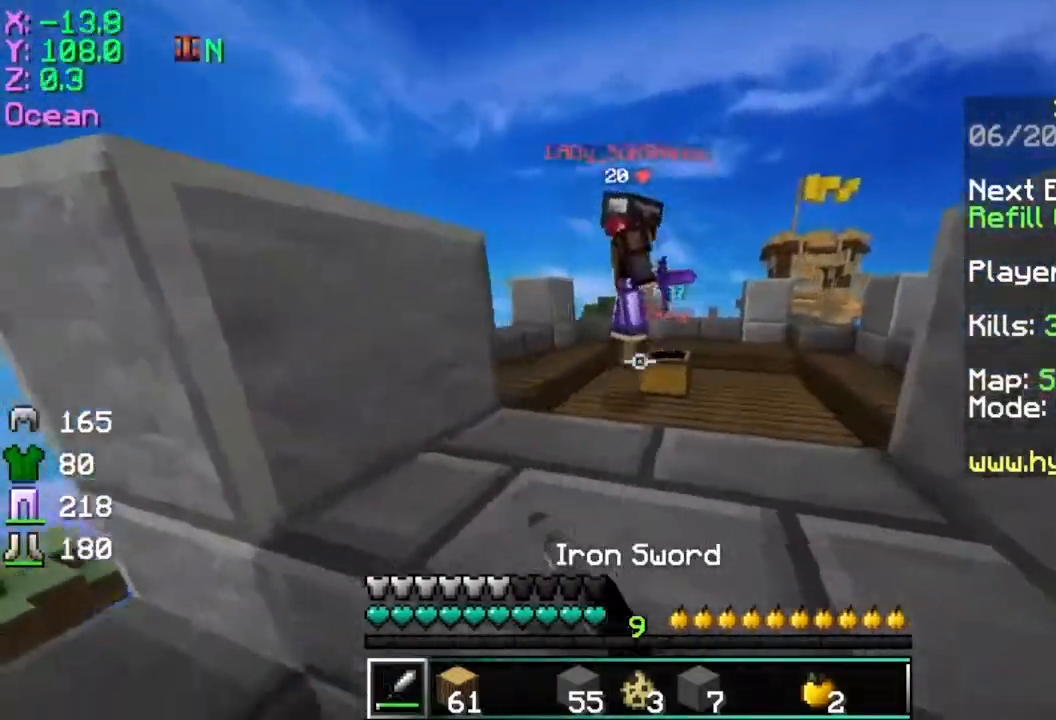
{"keys": ["a", "s"], "mouse": [], "events": [[50, "mouse_left", "up"], [150, "d", "up"], [200, "mouse_left", "down"], [250, "mouse_left", "up"], [300, "a", "down"], [350, "w", "up"], [450, "s", "down"]]}
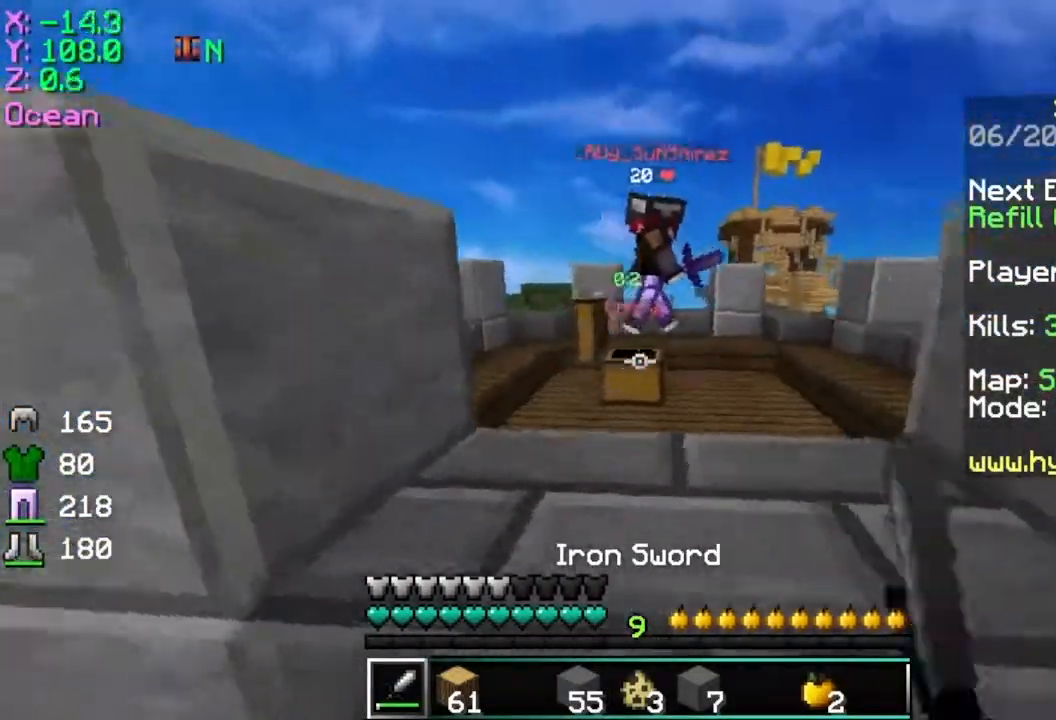
{"keys": ["a", "d", "s"], "mouse": [], "events": [[50, "a", "up"], [150, "d", "down"], [400, "a", "down"], [451, "d", "up"], [501, "d", "down"]]}
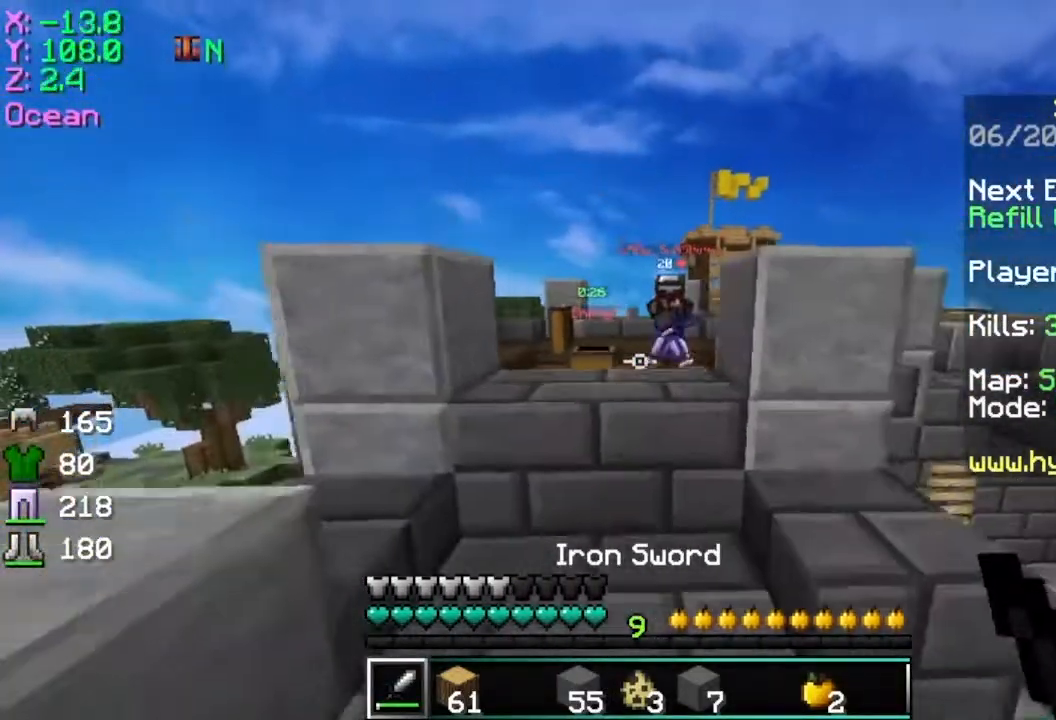
{"keys": ["w"], "mouse": [], "events": [[300, "d", "up"], [350, "s", "up"], [400, "a", "up"], [500, "w", "down"]]}
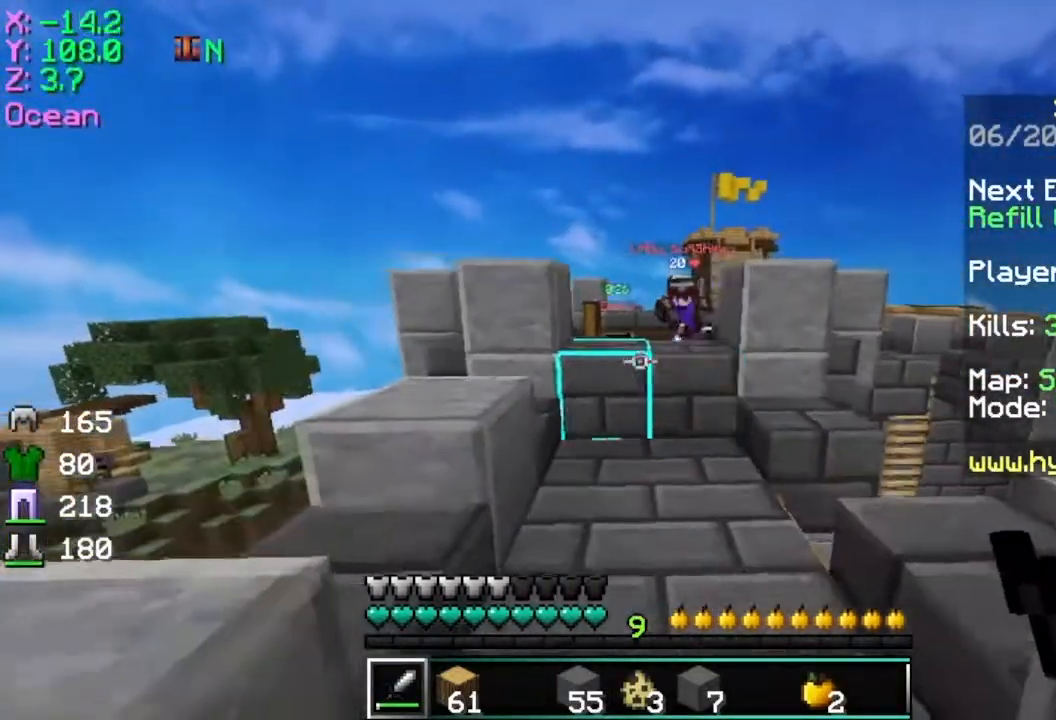
{"keys": ["d", "w"], "mouse": ["left"], "events": [[200, "d", "down"], [501, "mouse_left", "down"]]}
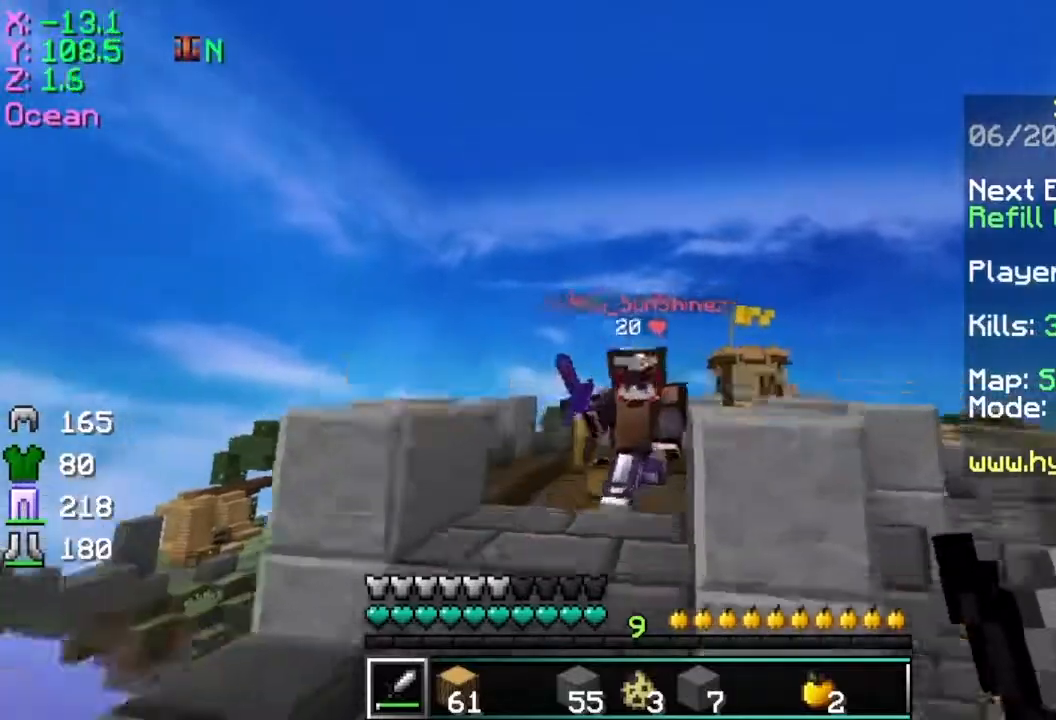
{"keys": ["a"], "mouse": ["left"], "events": [[50, "mouse_left", "up"], [166, "a", "down"], [166, "d", "up"], [166, "mouse_left", "down"], [200, "w", "up"], [250, "mouse_left", "up"], [300, "mouse_left", "down"], [400, "mouse_left", "up"], [500, "mouse_left", "down"]]}
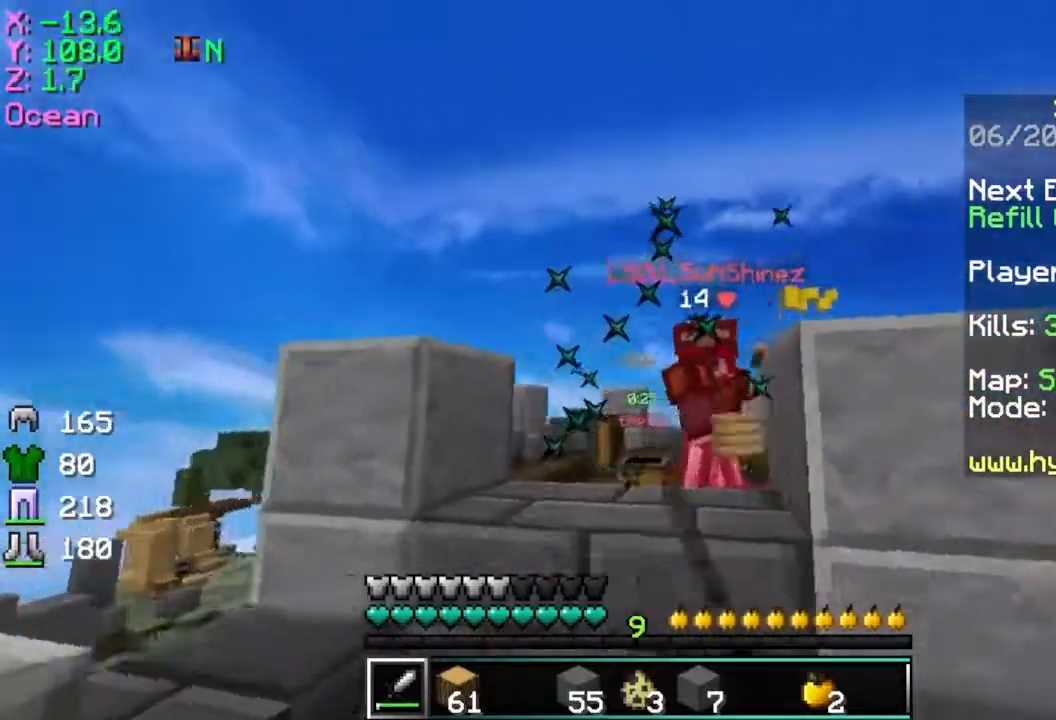
{"keys": ["d", "s"], "mouse": [], "events": [[50, "mouse_left", "up"], [250, "s", "down"], [300, "a", "up"], [350, "d", "down"]]}
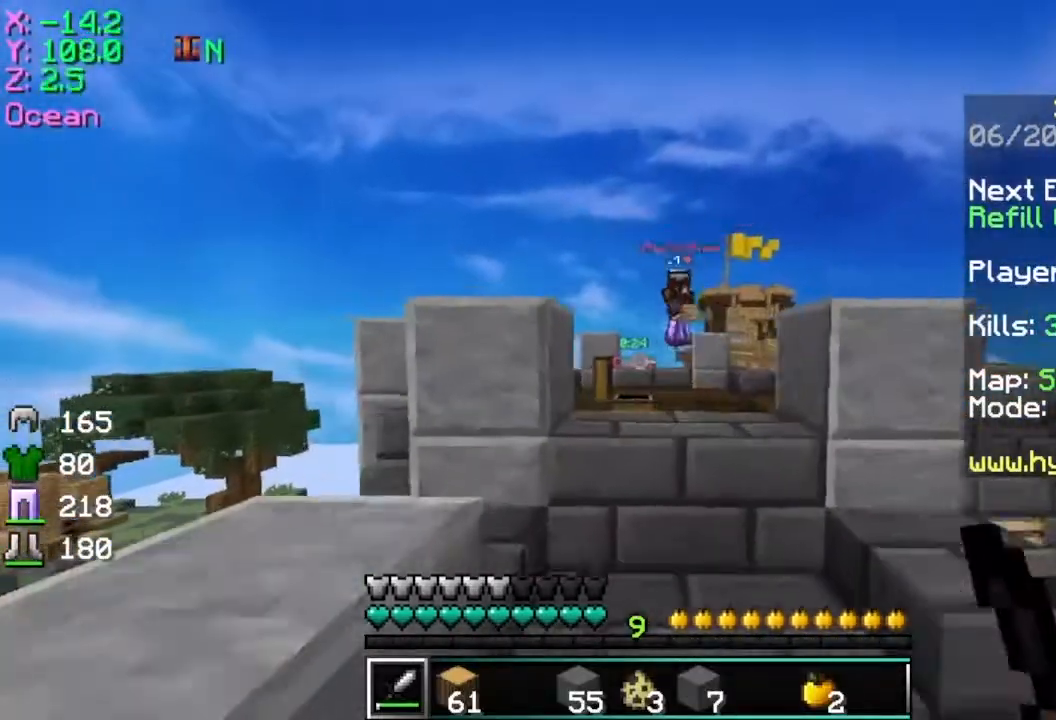
{"keys": ["d"], "mouse": [], "events": [[50, "a", "down"], [50, "d", "up"], [100, "s", "up"], [200, "a", "up"], [200, "d", "down"], [250, "a", "down"], [350, "d", "up"], [400, "d", "down"], [450, "a", "up"]]}
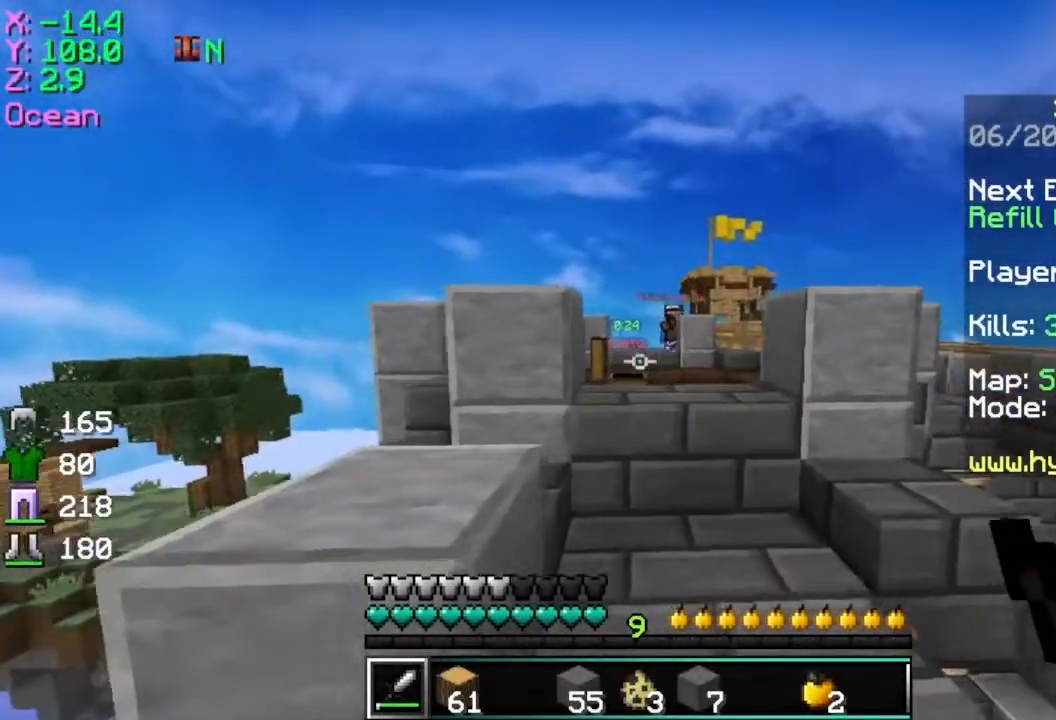
{"keys": ["a", "d"], "mouse": [], "events": [[50, "a", "down"], [100, "d", "up"], [150, "d", "down"], [200, "a", "up"], [250, "a", "down"], [300, "d", "up"], [400, "a", "up"], [400, "d", "down"], [501, "a", "down"]]}
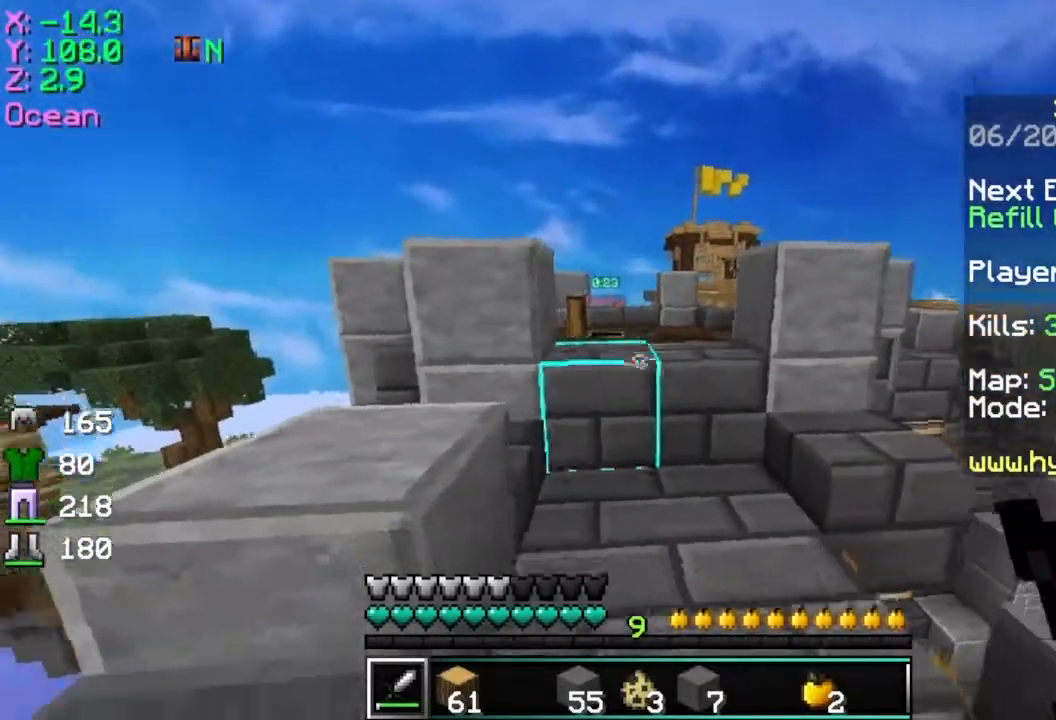
{"keys": ["space", "w"], "mouse": [], "events": [[50, "d", "up"], [150, "d", "down"], [200, "a", "up"], [200, "w", "down"], [250, "d", "up"], [450, "space", "down"]]}
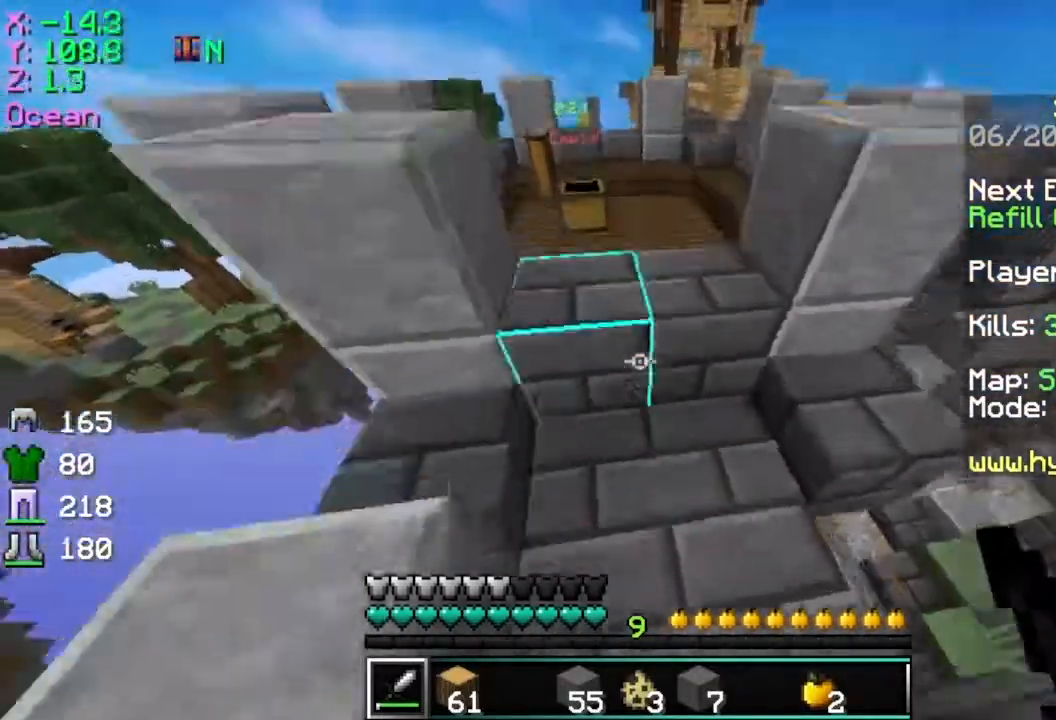
{"keys": [], "mouse": [], "events": [[150, "space", "up"], [150, "w", "up"]]}
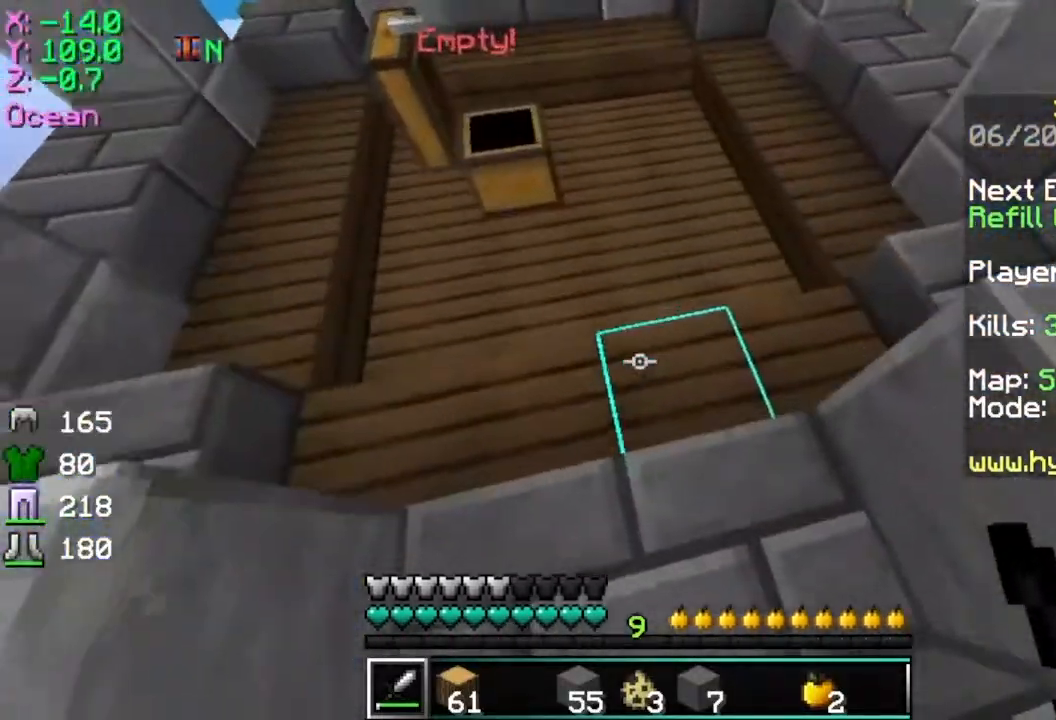
{"keys": [], "mouse": [], "events": []}
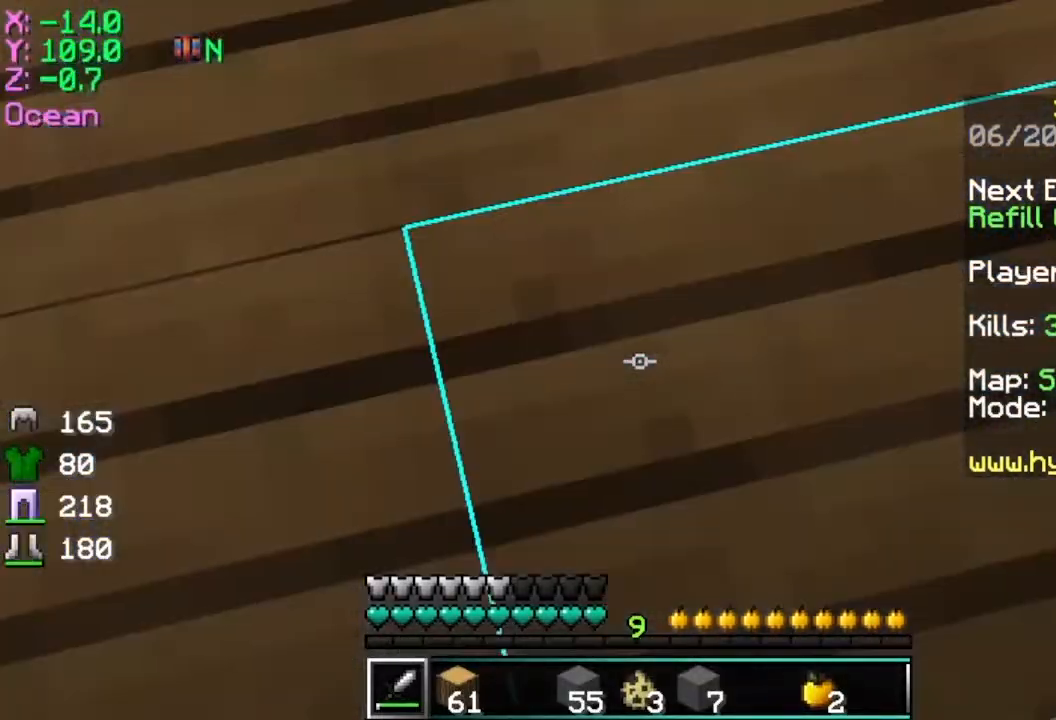
{"keys": [], "mouse": [], "events": []}